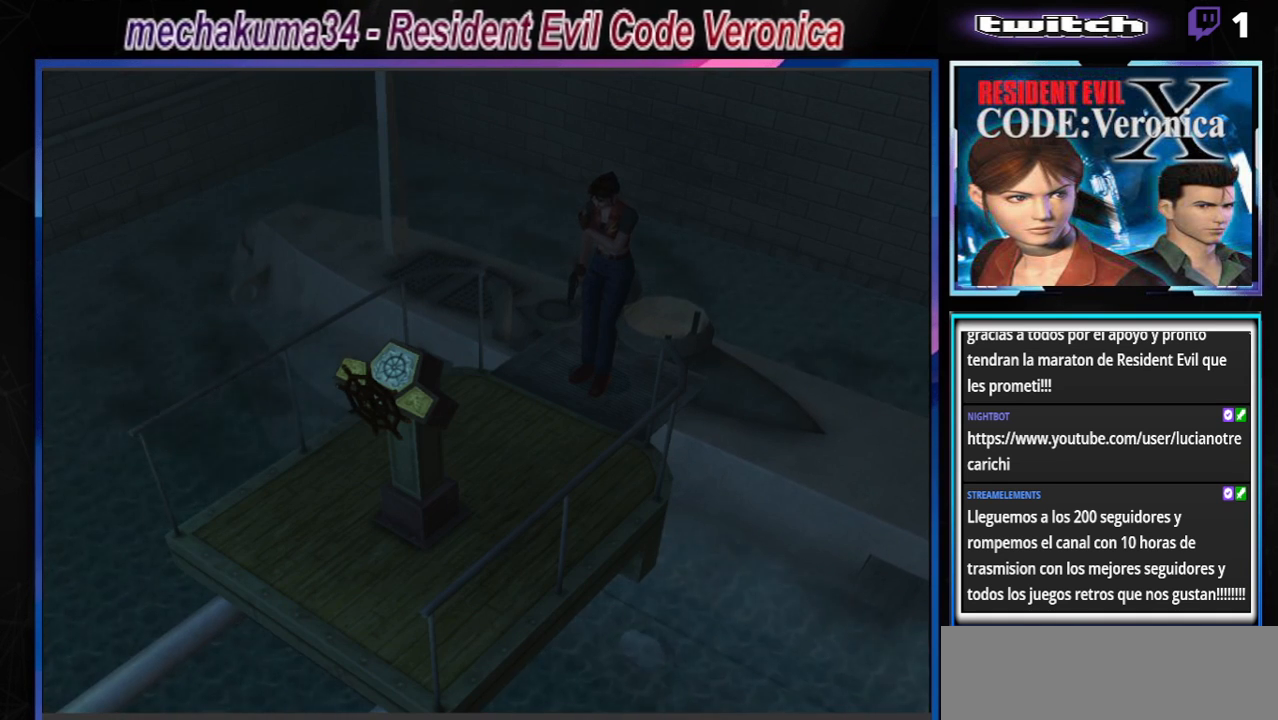
Gameplay with a controller (Xbox layout); each line is a JSON object with the inputs held at the frame after it. "events" lists button and stick changes between this image and that frame as [ms after this image, input, new state], when the widget could be followed in between. Not read: L3 R3 right_stick.
{"buttons": [], "left_stick": "up", "events": [[267, "left_stick", "up"]]}
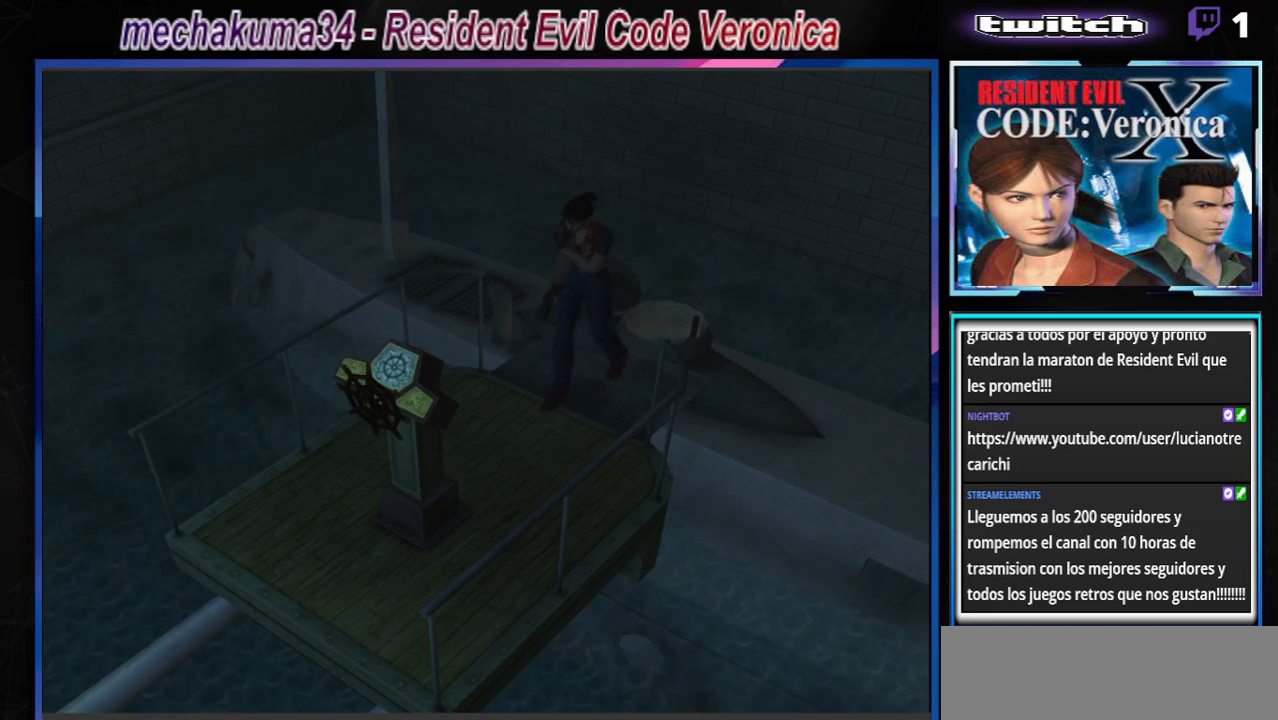
{"buttons": [], "left_stick": "up", "events": []}
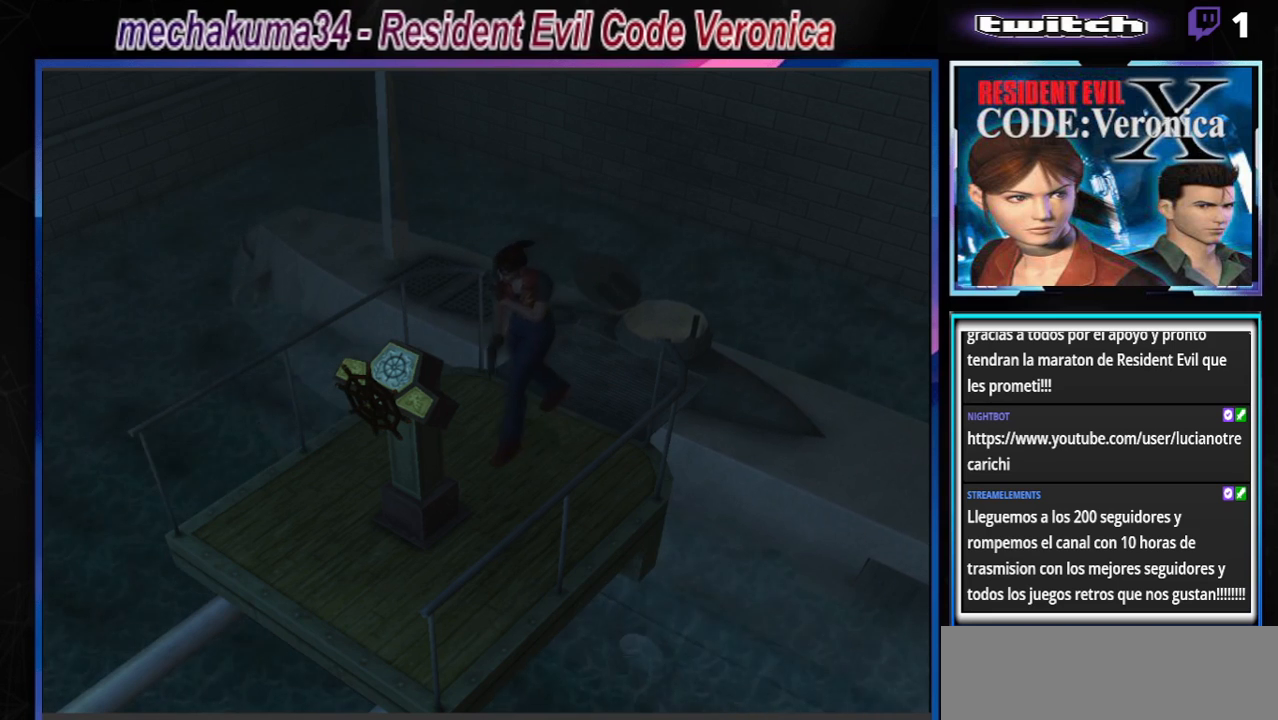
{"buttons": ["B"], "left_stick": "up-left", "events": [[200, "left_stick", "up-left"], [333, "B", "down"]]}
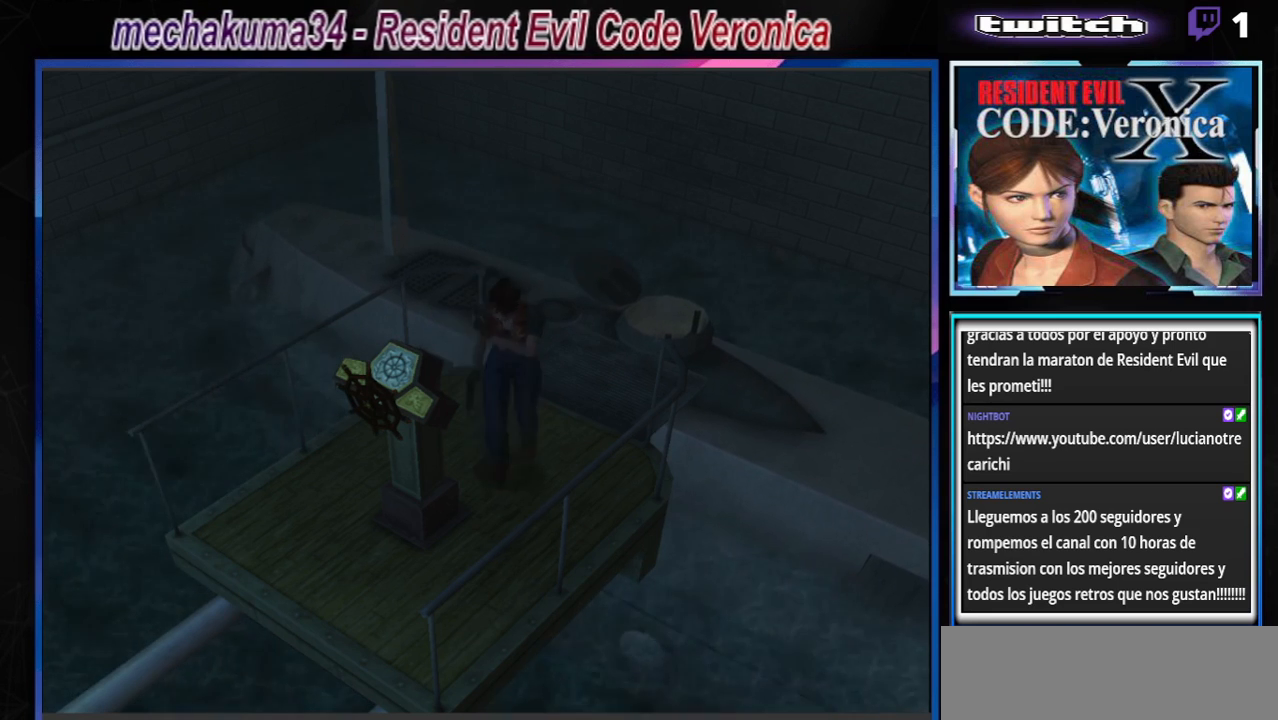
{"buttons": ["B"], "left_stick": "up-right", "events": [[167, "left_stick", "up-right"]]}
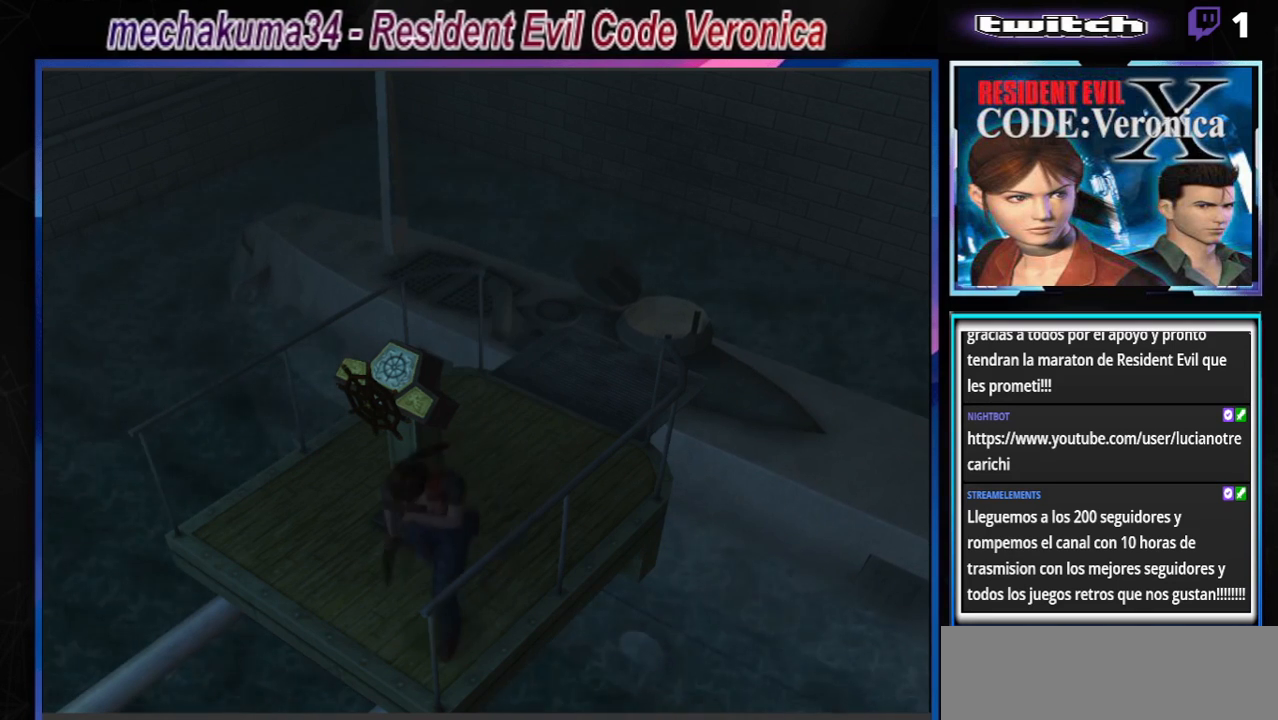
{"buttons": ["B"], "left_stick": "up", "events": [[267, "left_stick", "up"]]}
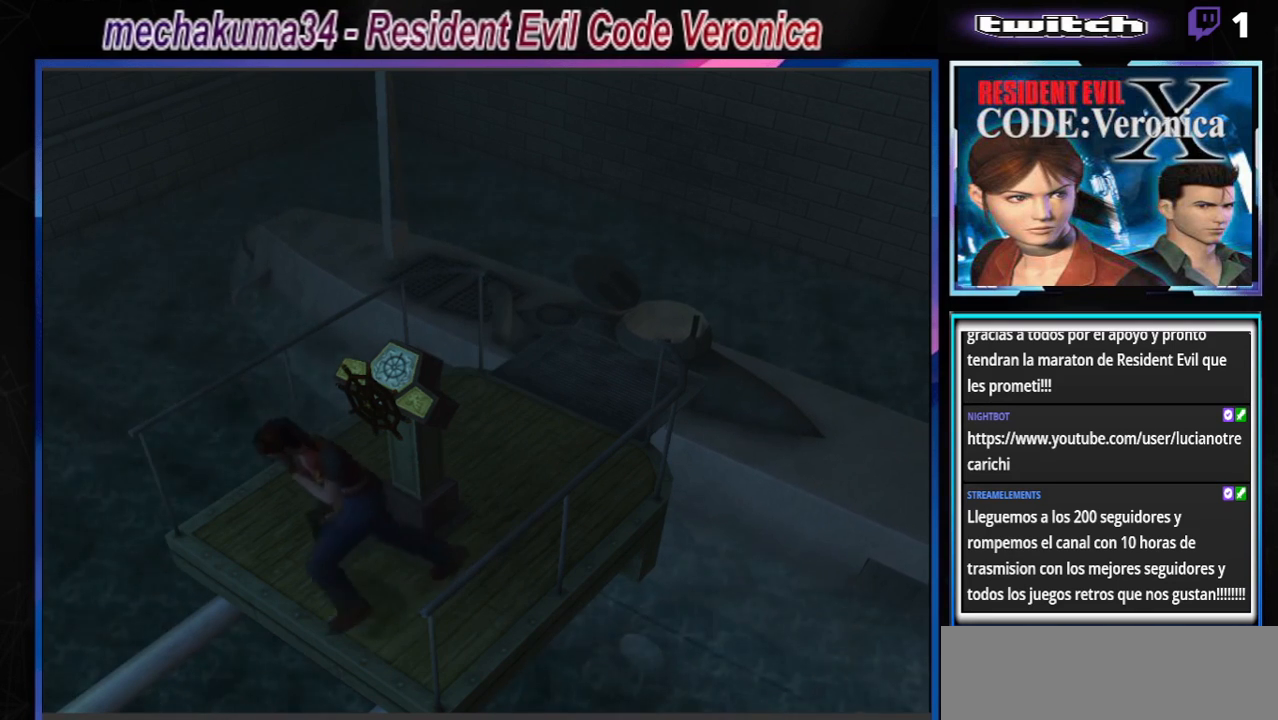
{"buttons": ["A", "B"], "left_stick": "up-left", "events": [[233, "left_stick", "up-left"], [433, "A", "down"]]}
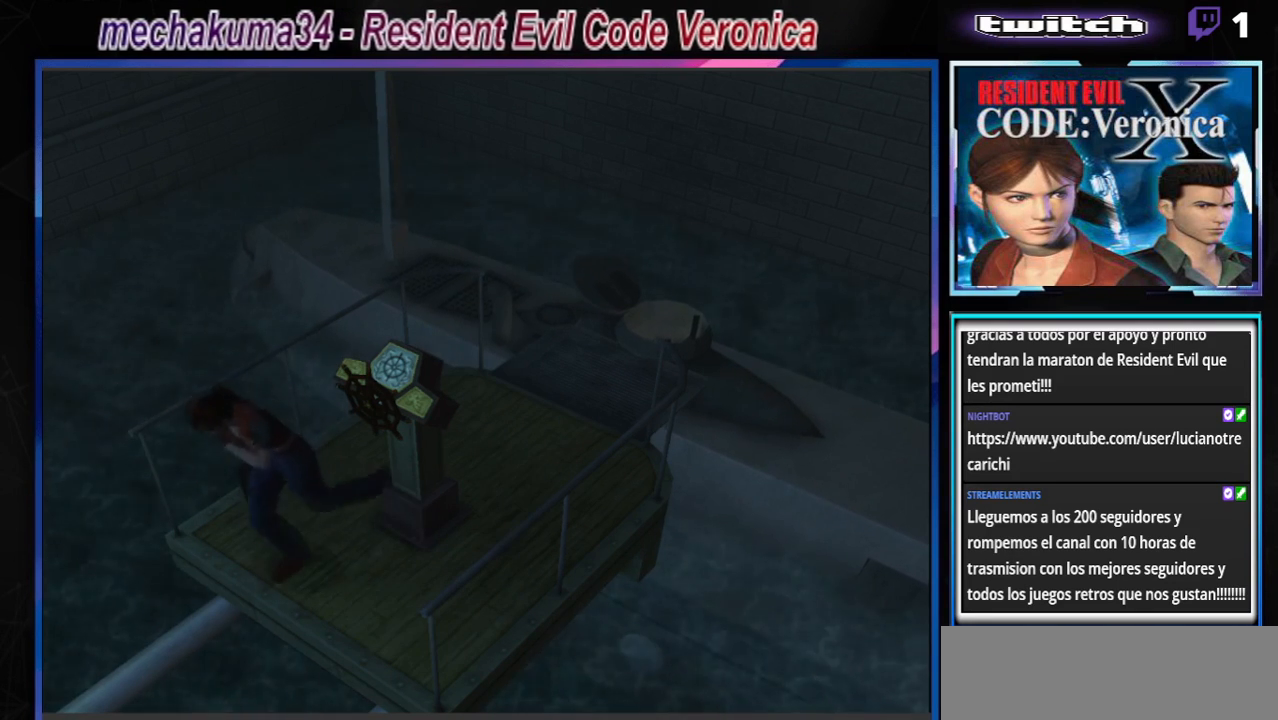
{"buttons": ["A", "B"], "left_stick": "up", "events": [[100, "A", "up"], [400, "A", "down"], [433, "left_stick", "up"]]}
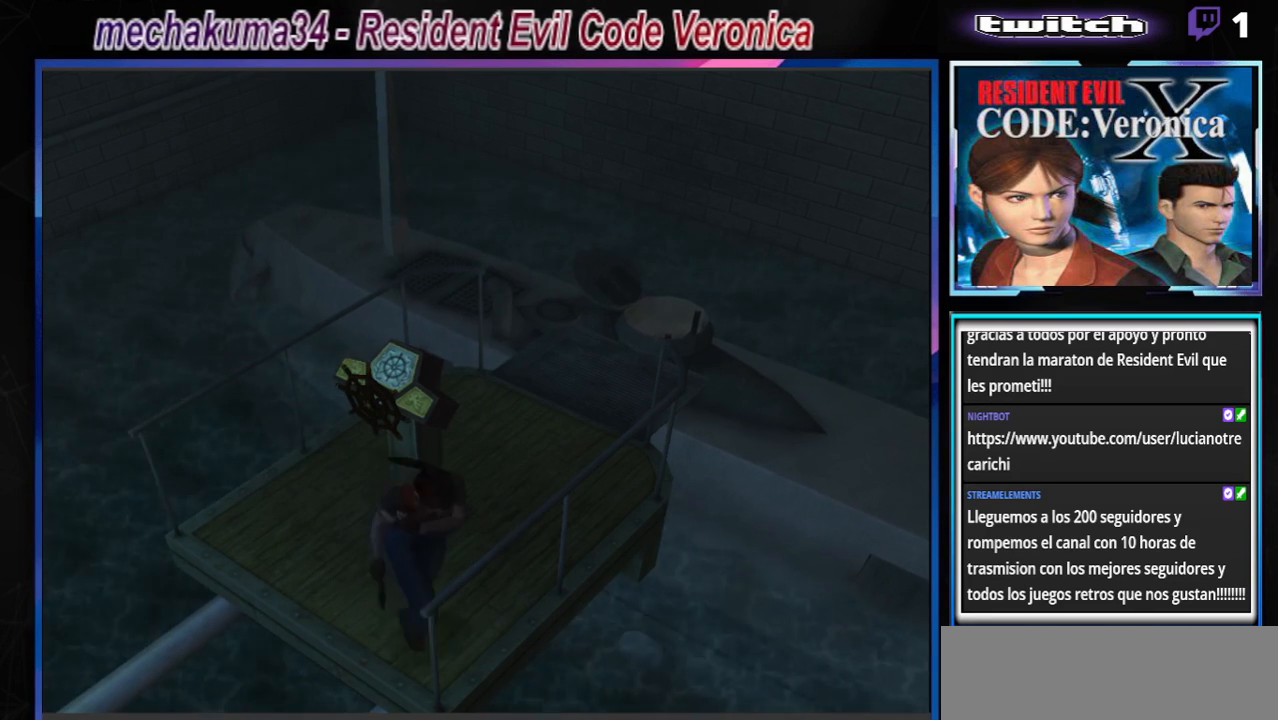
{"buttons": ["A", "B"], "left_stick": "up-left", "events": [[33, "left_stick", "up-right"], [67, "A", "up"], [133, "left_stick", "up"], [267, "left_stick", "up-left"], [433, "A", "down"]]}
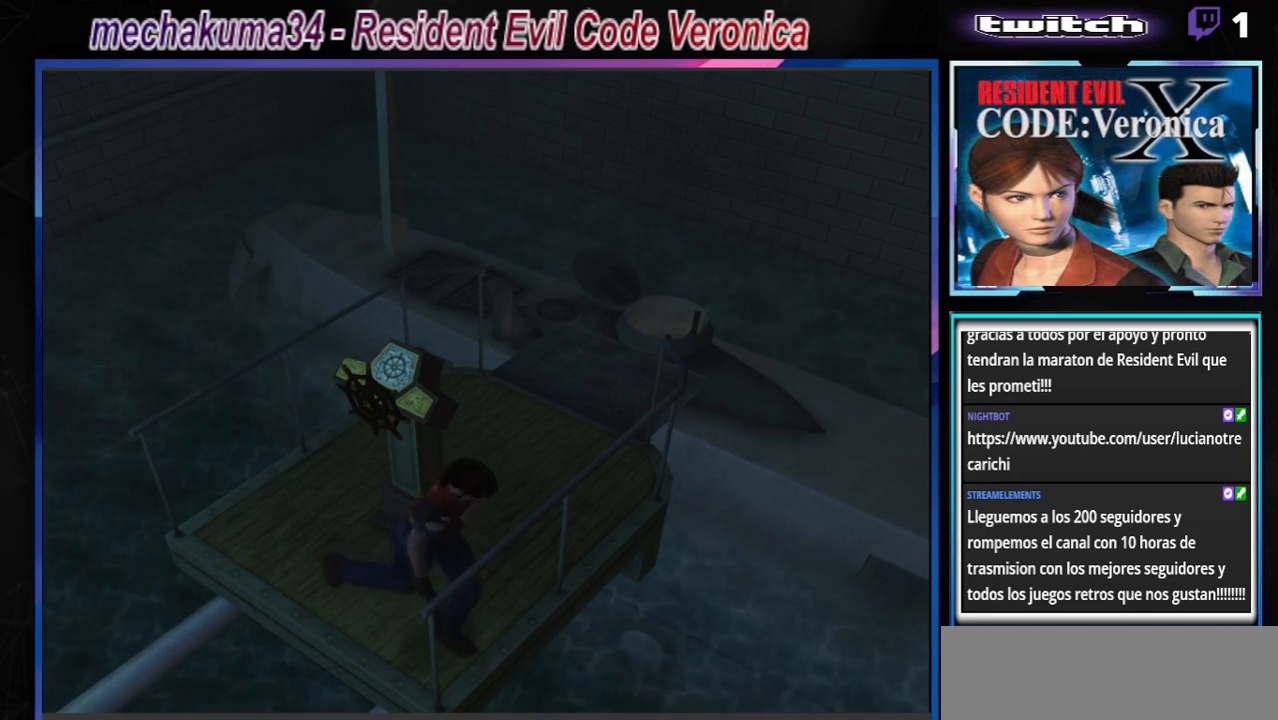
{"buttons": [], "left_stick": "left", "events": [[33, "left_stick", "left"], [133, "A", "up"], [500, "B", "up"]]}
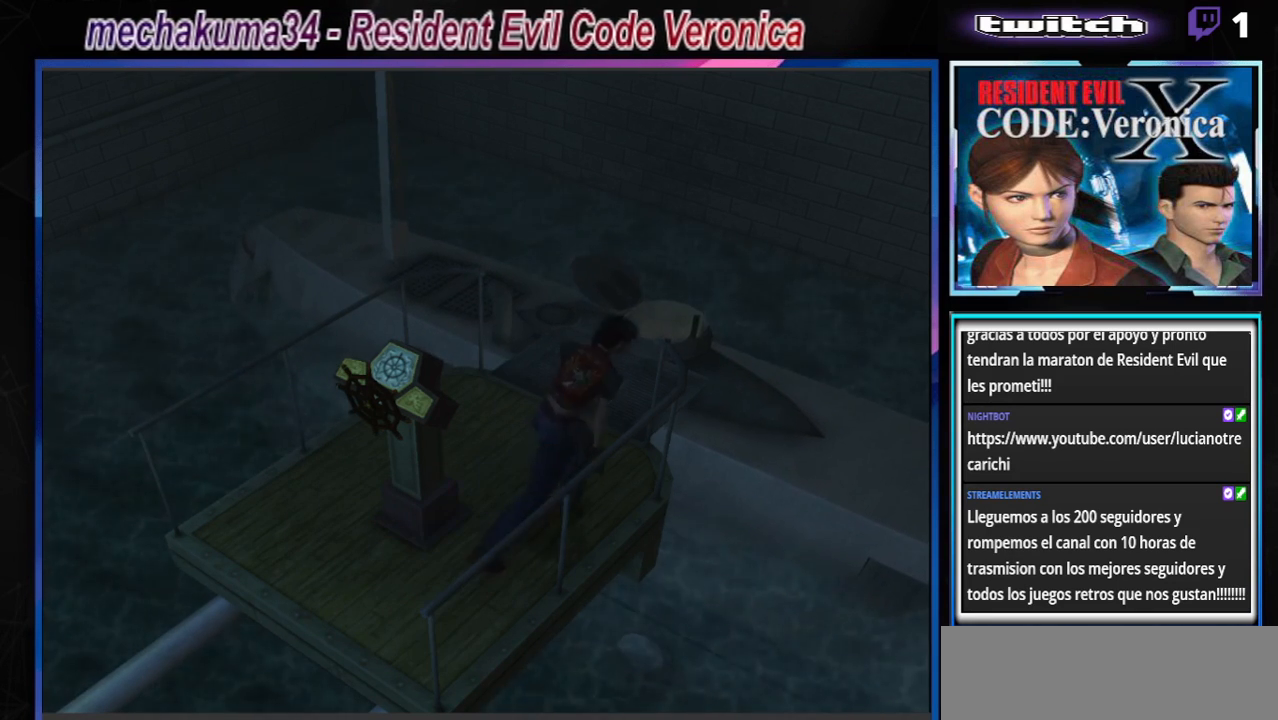
{"buttons": ["B"], "left_stick": "up", "events": [[200, "left_stick", "down"], [267, "B", "down"], [367, "left_stick", "center"], [400, "B", "up"], [433, "left_stick", "up"], [500, "B", "down"]]}
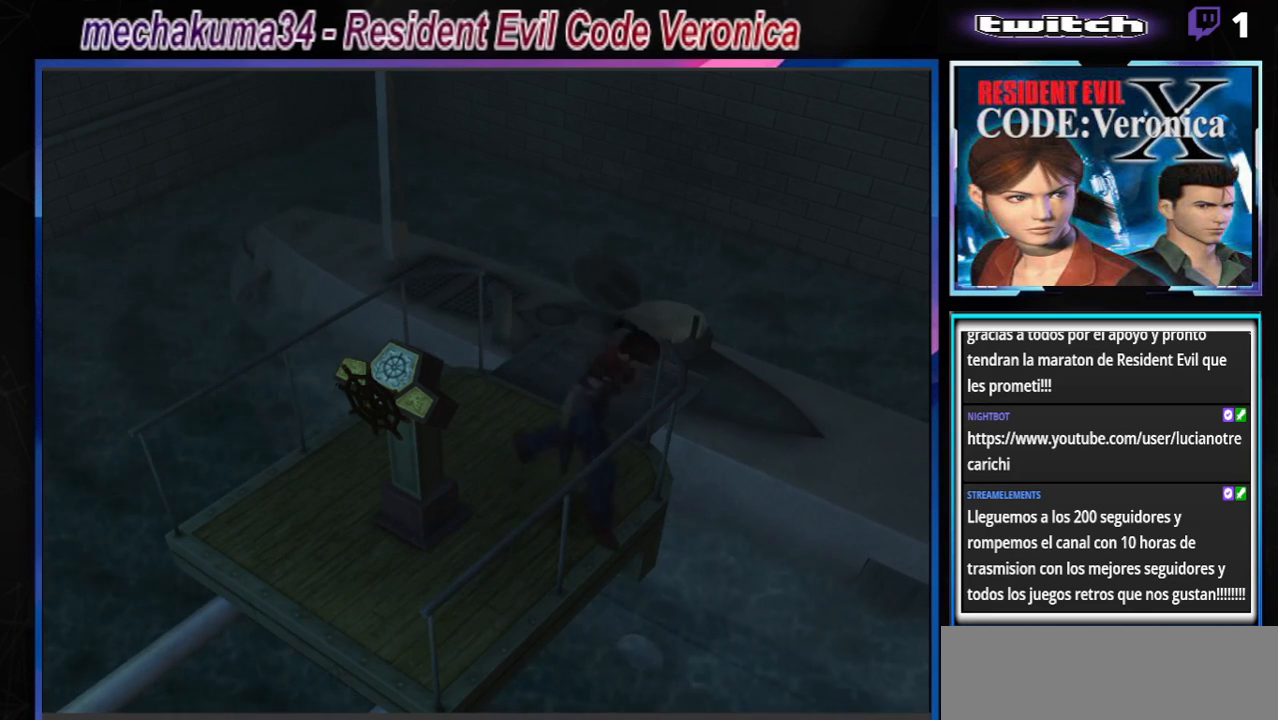
{"buttons": ["B"], "left_stick": "right", "events": [[500, "left_stick", "right"]]}
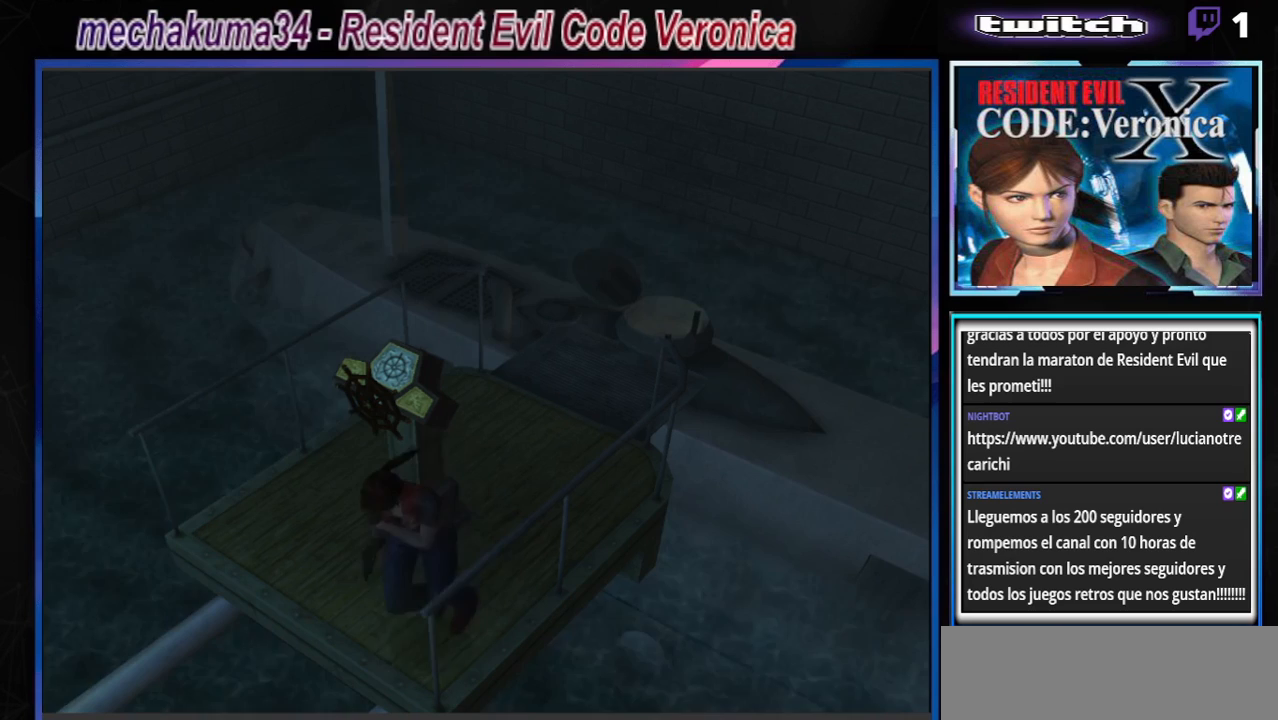
{"buttons": ["B"], "left_stick": "right", "events": [[67, "B", "up"], [400, "B", "down"]]}
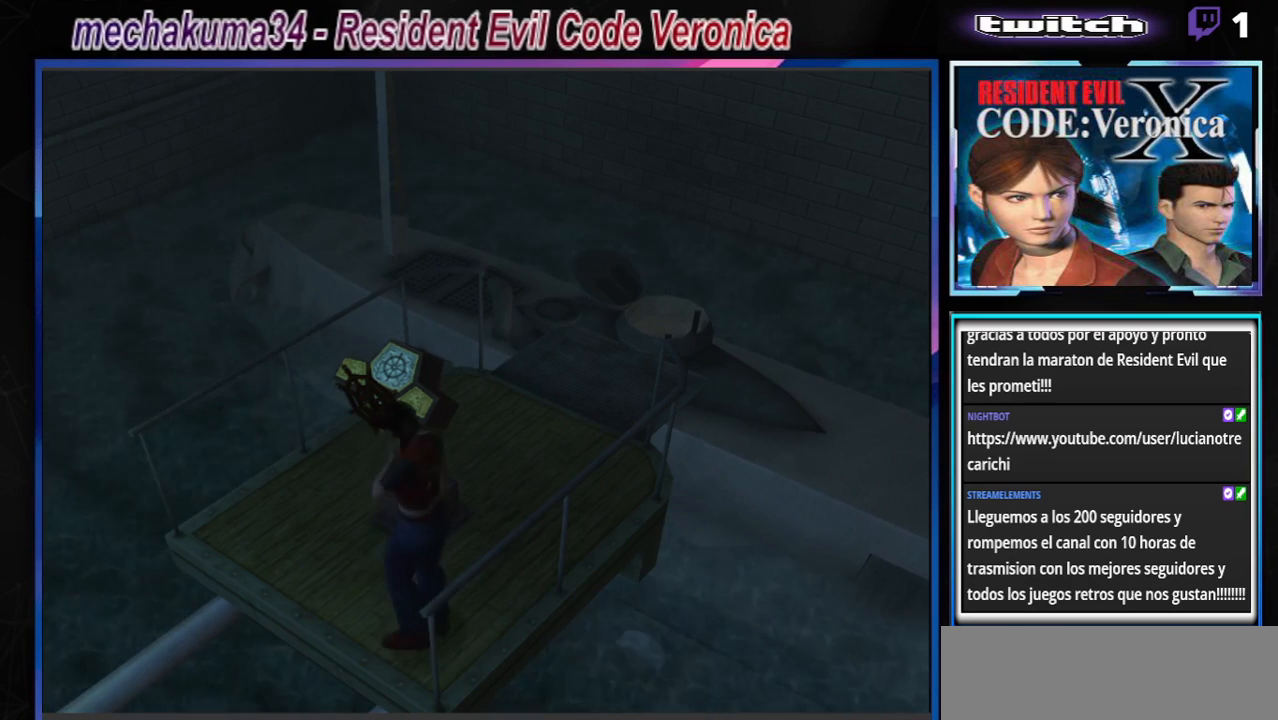
{"buttons": ["A"], "left_stick": "right", "events": [[100, "B", "up"], [500, "A", "down"]]}
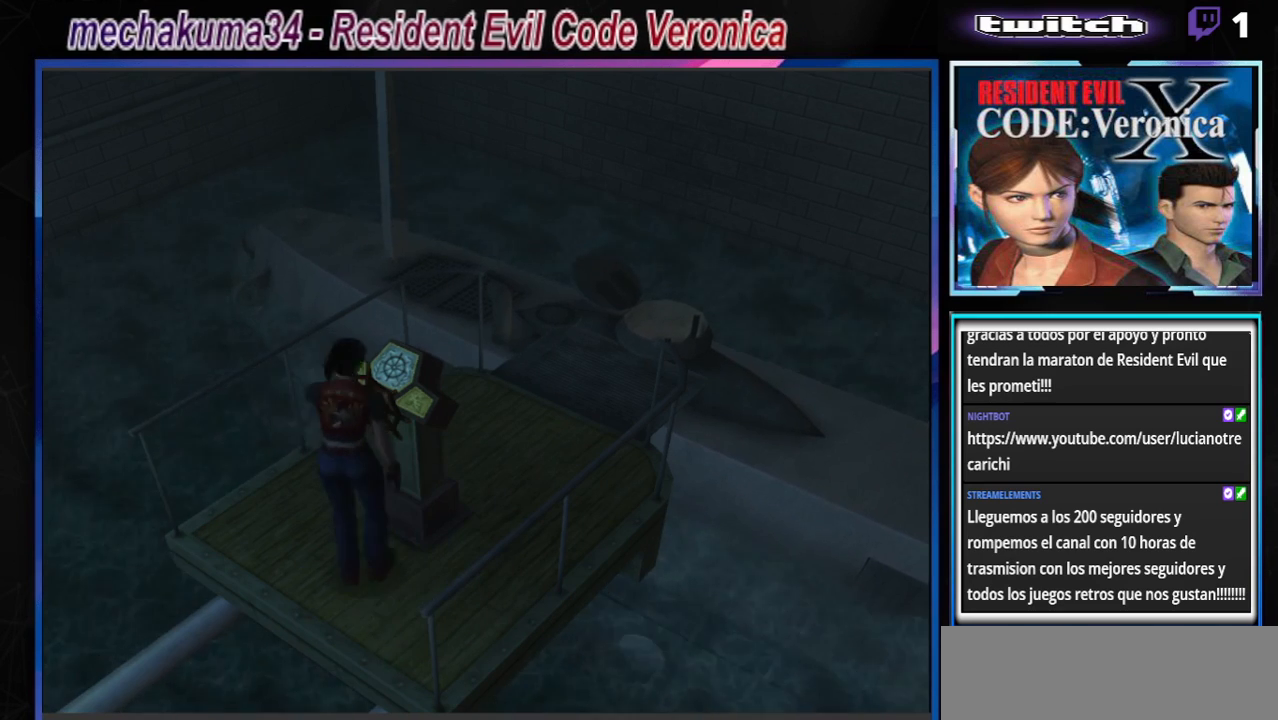
{"buttons": [], "left_stick": "center", "events": [[33, "left_stick", "up-right"], [67, "A", "up"], [200, "A", "down"], [300, "A", "up"], [300, "left_stick", "up"], [433, "left_stick", "center"]]}
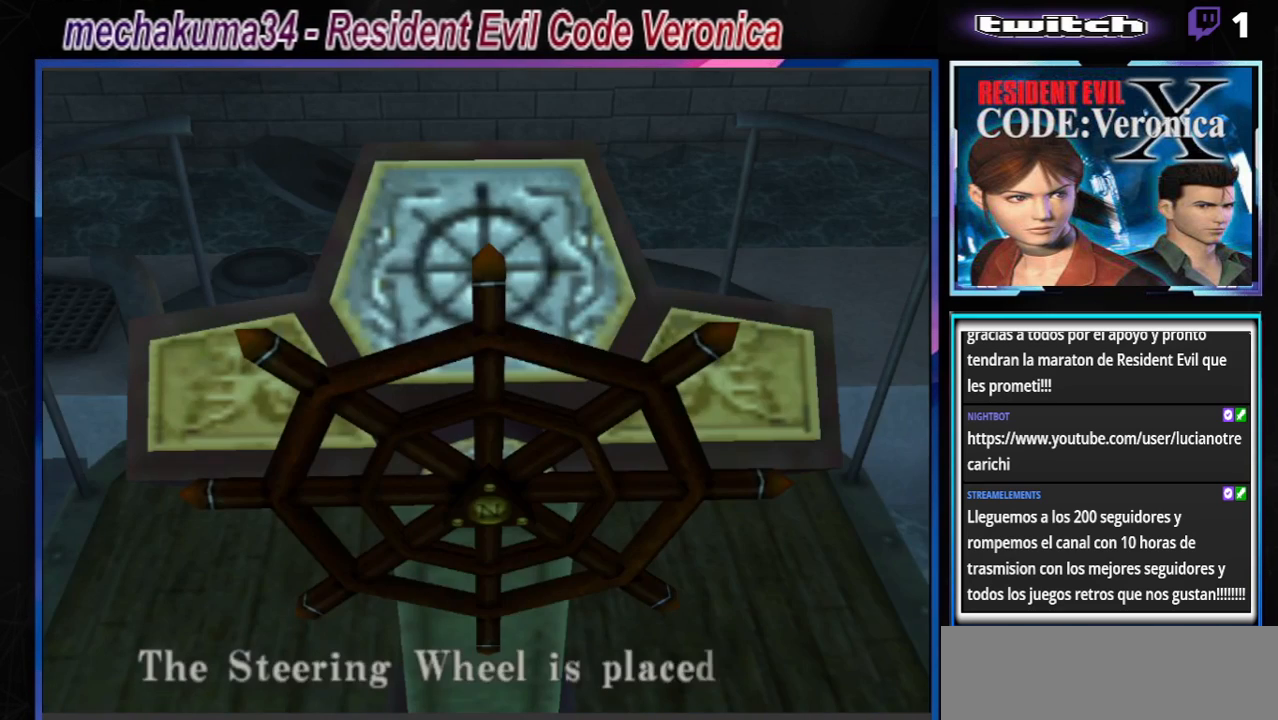
{"buttons": ["A"], "left_stick": "center", "events": [[100, "A", "down"], [267, "A", "up"], [467, "A", "down"]]}
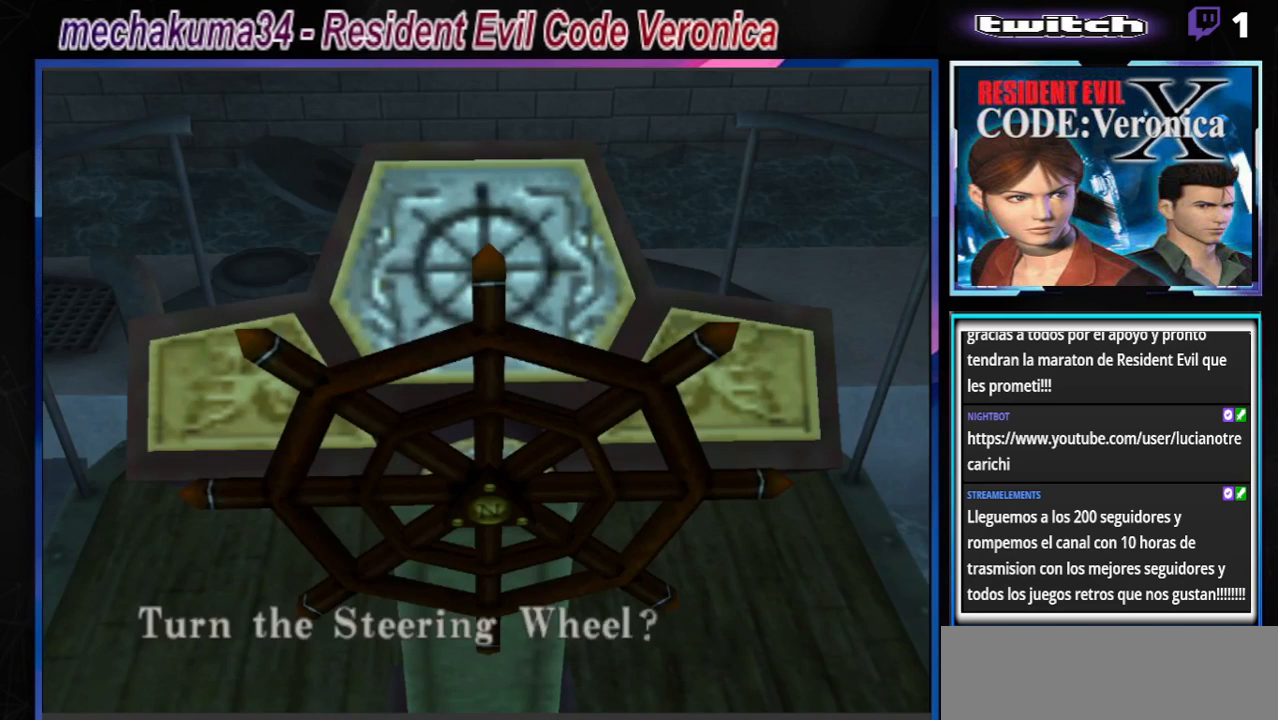
{"buttons": [], "left_stick": "center", "events": [[200, "A", "up"]]}
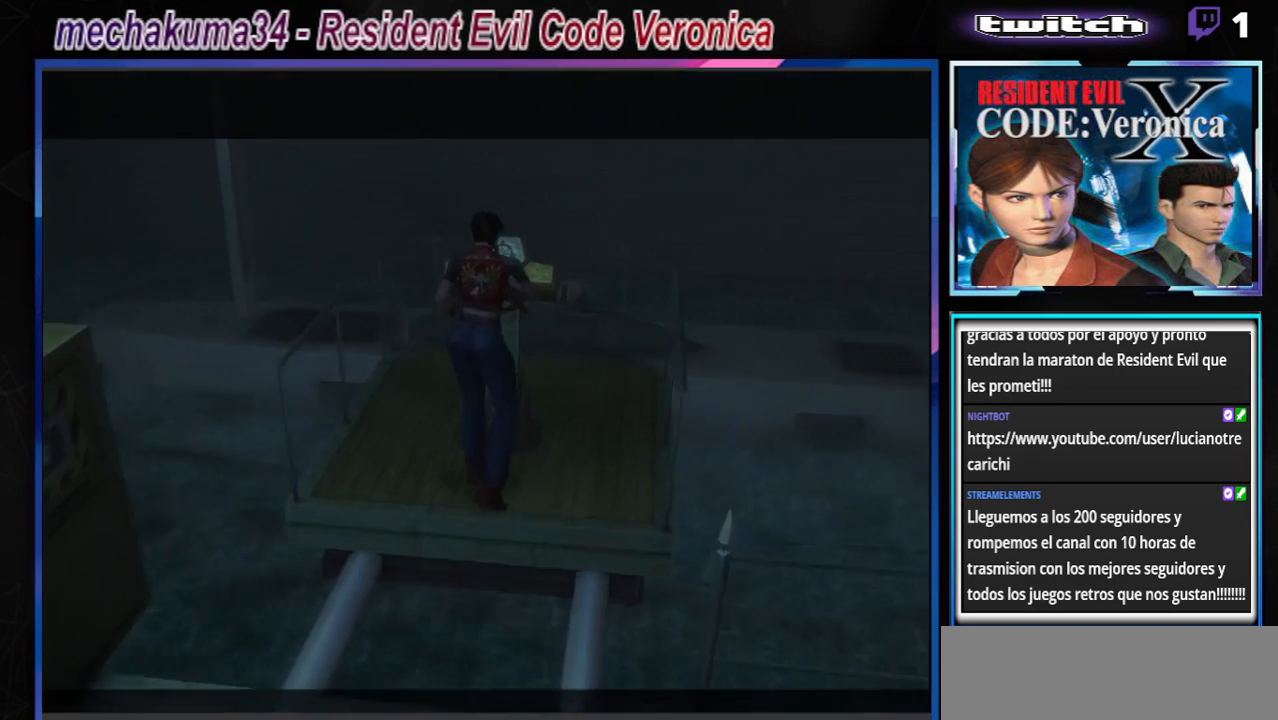
{"buttons": [], "left_stick": "center", "events": [[267, "A", "down"], [400, "A", "up"]]}
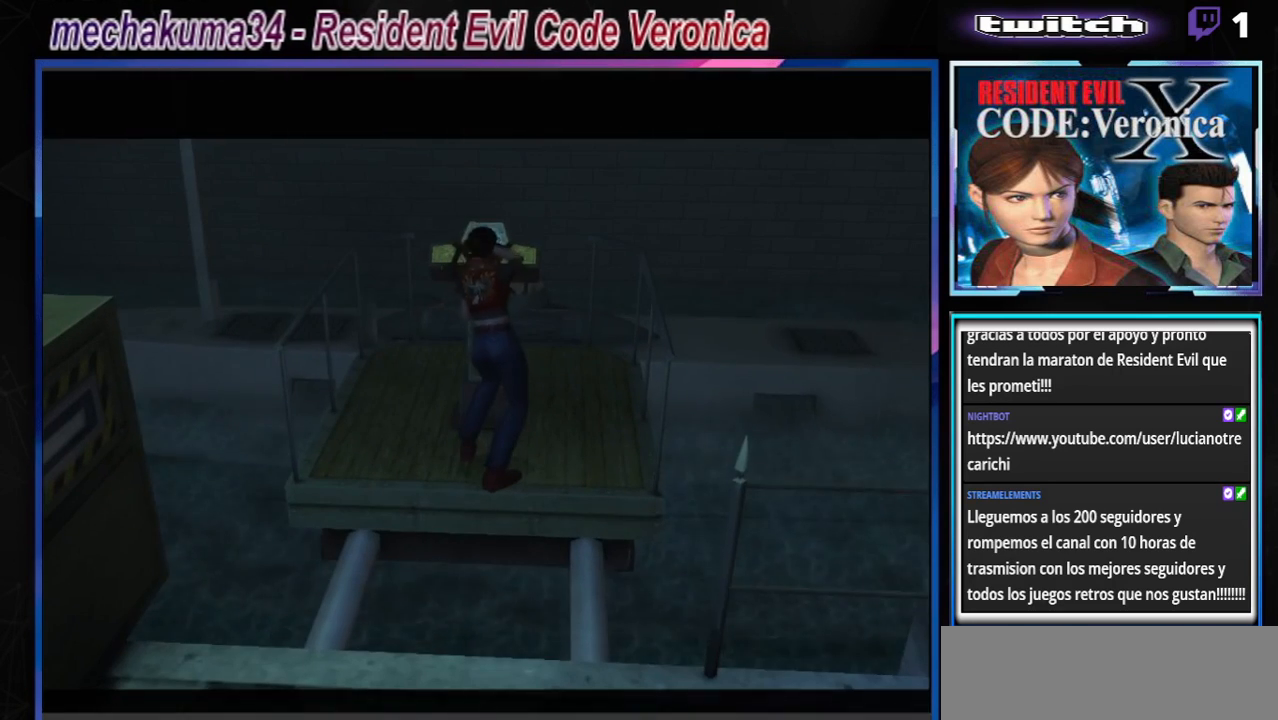
{"buttons": [], "left_stick": "center", "events": []}
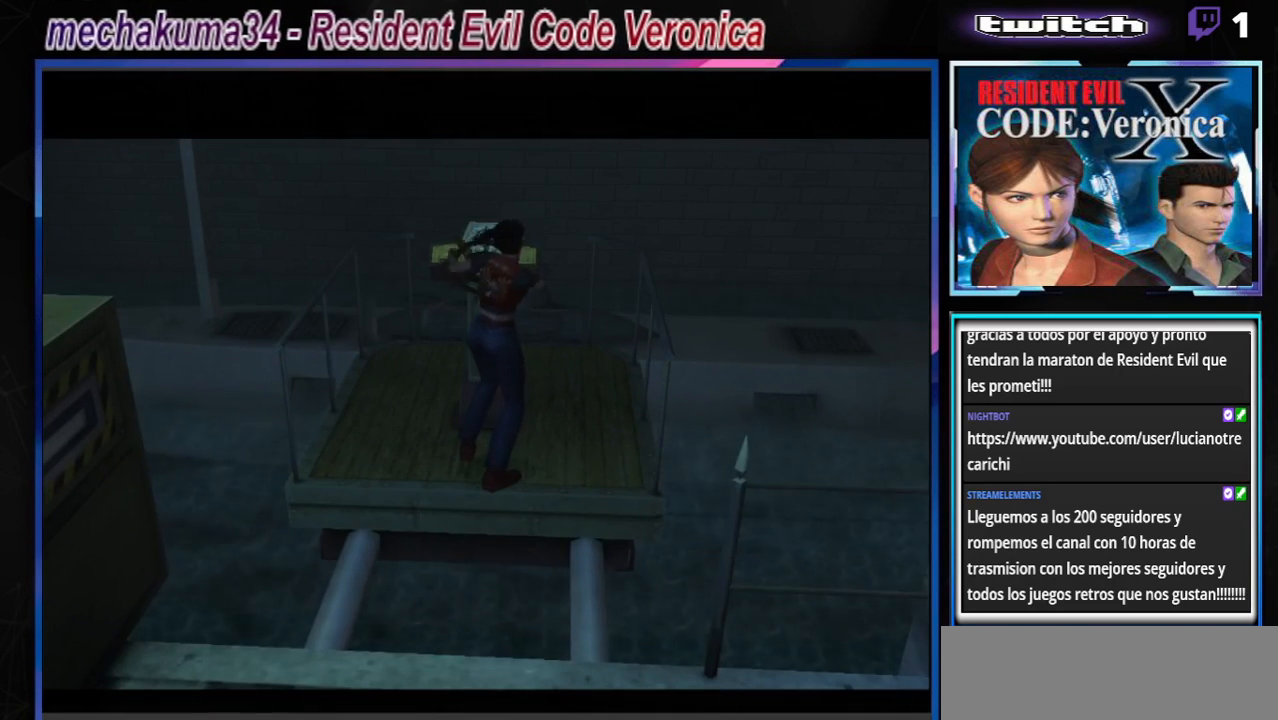
{"buttons": [], "left_stick": "center", "events": []}
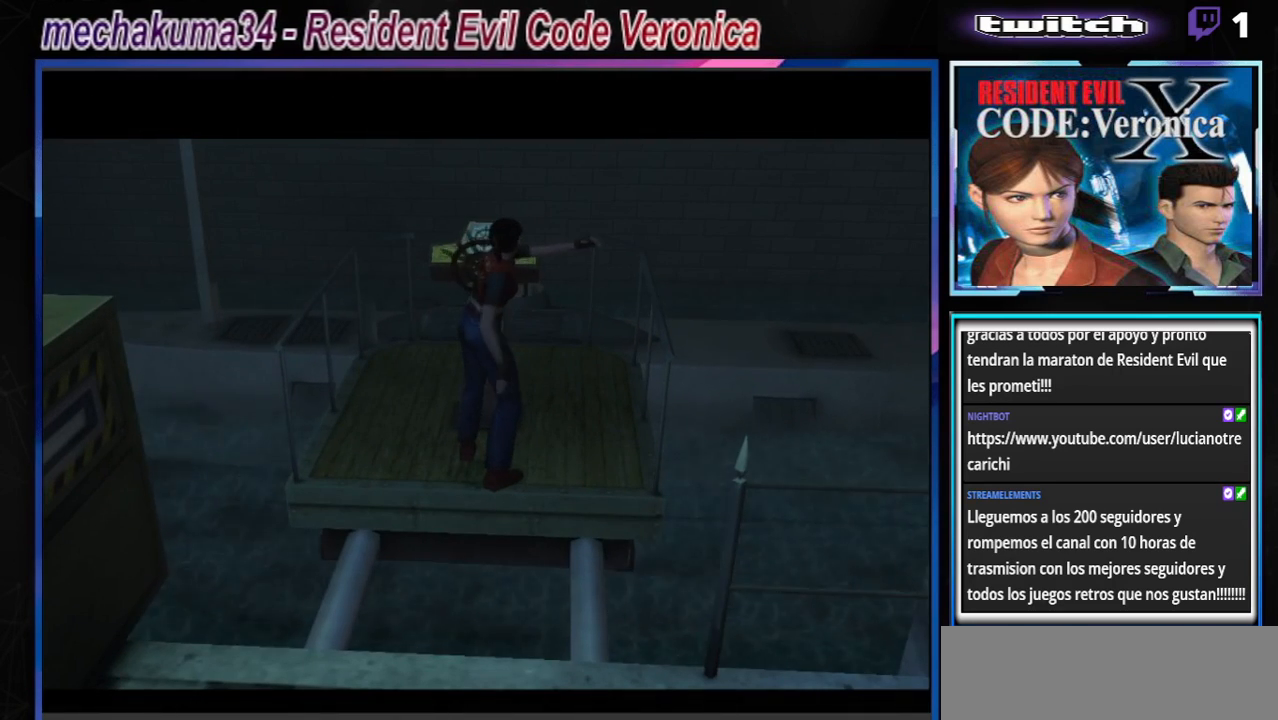
{"buttons": [], "left_stick": "center", "events": []}
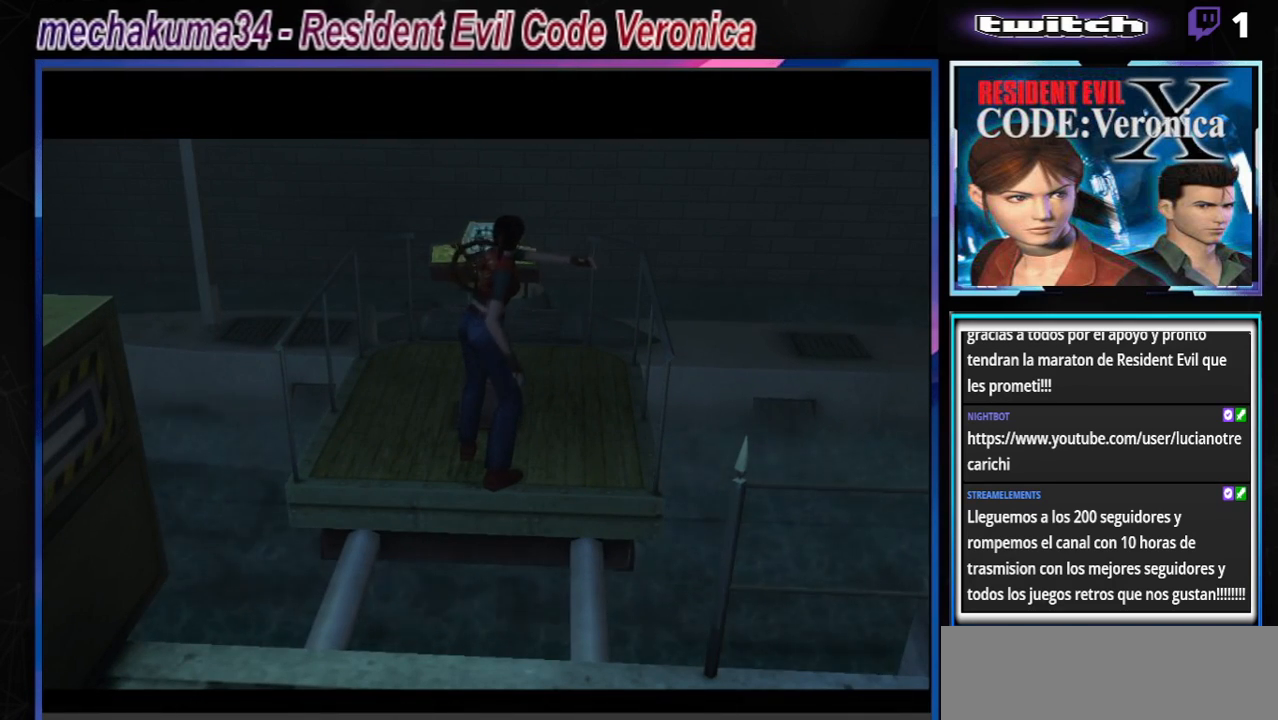
{"buttons": [], "left_stick": "center", "events": []}
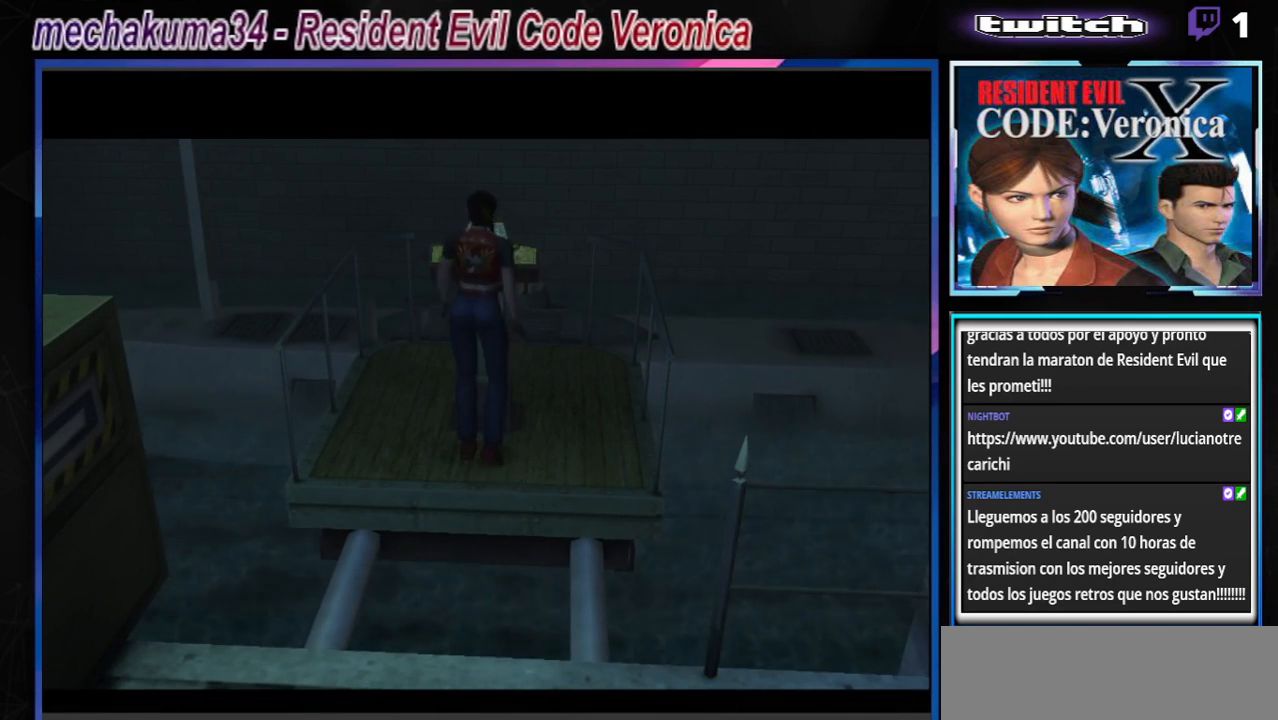
{"buttons": [], "left_stick": "center", "events": []}
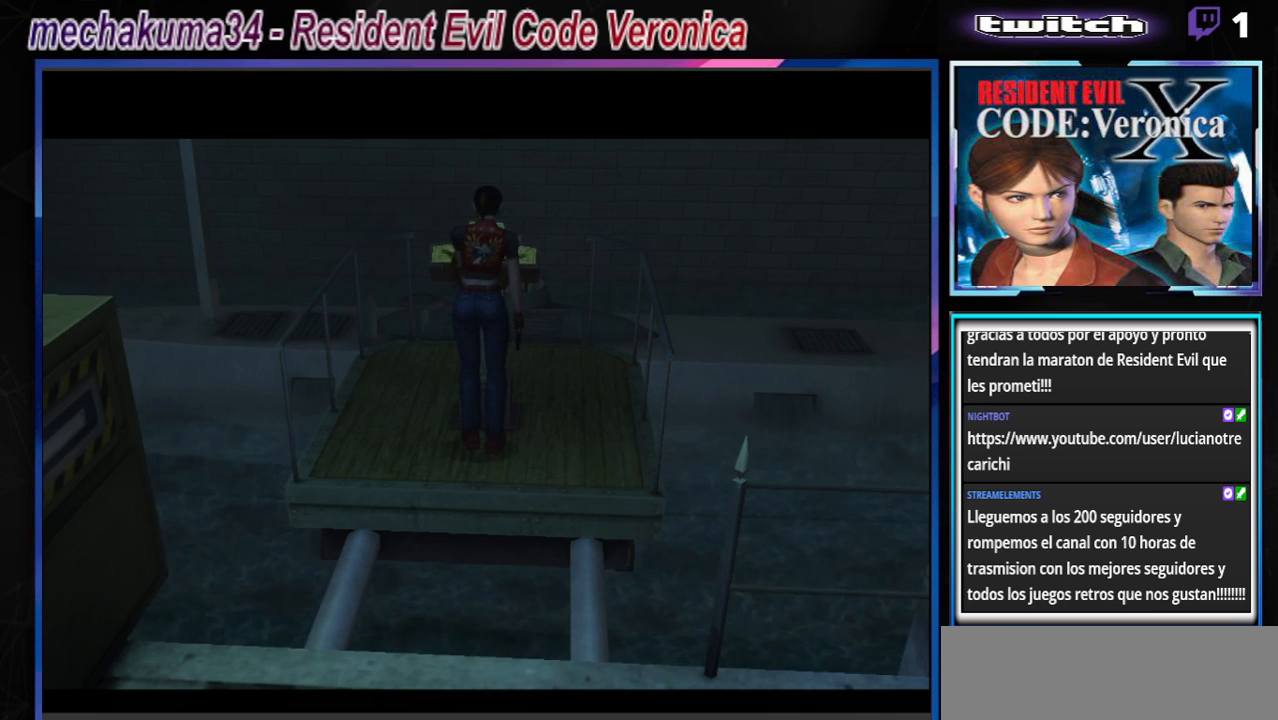
{"buttons": [], "left_stick": "down", "events": [[367, "left_stick", "down"]]}
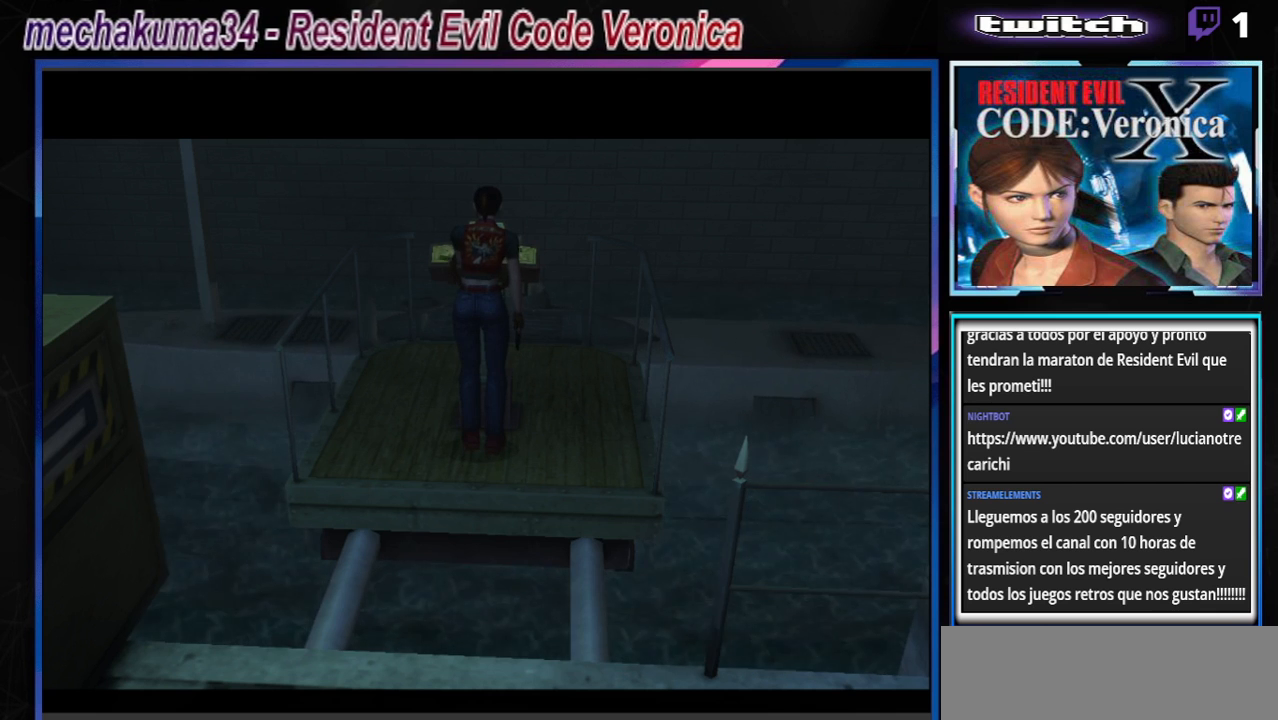
{"buttons": [], "left_stick": "center", "events": [[133, "left_stick", "center"]]}
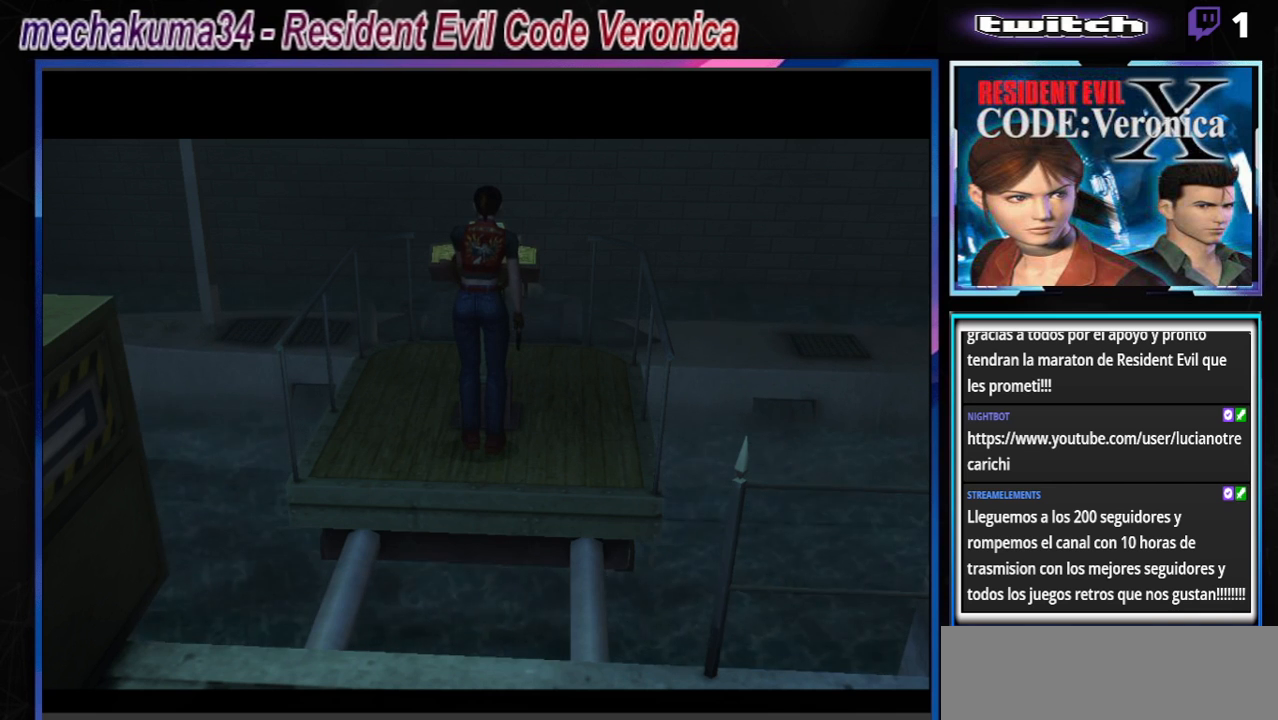
{"buttons": [], "left_stick": "center", "events": []}
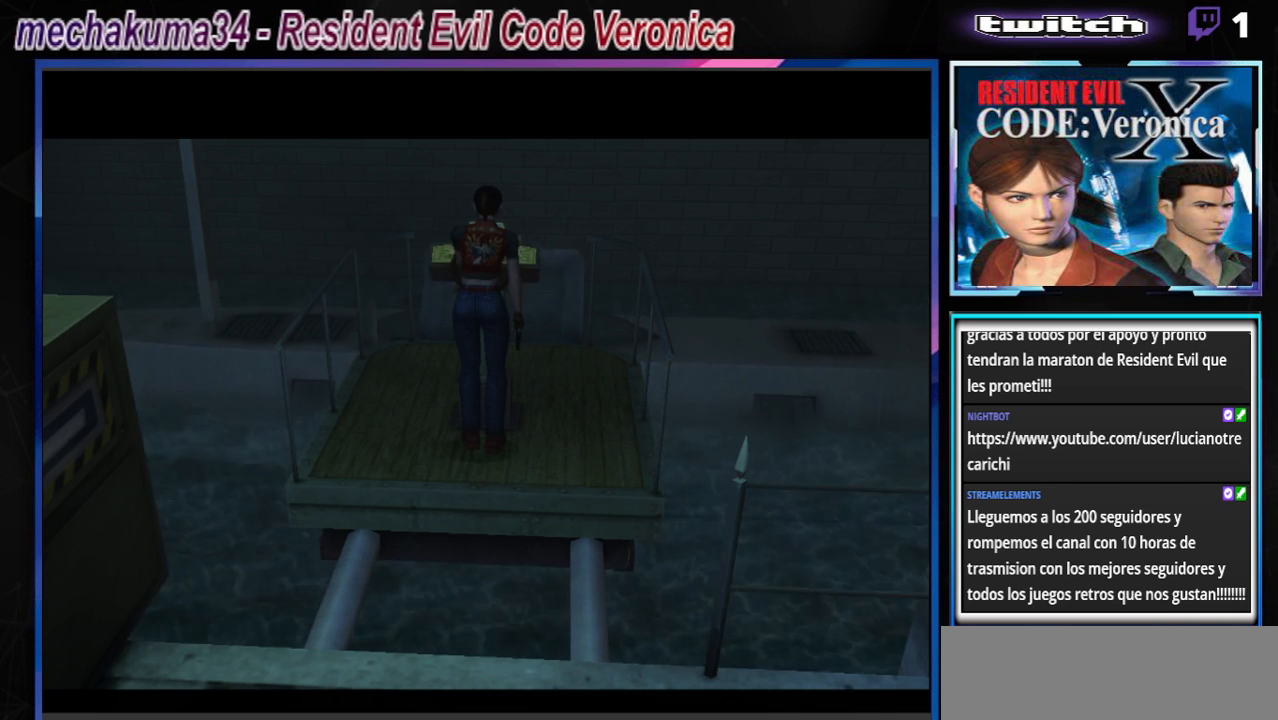
{"buttons": [], "left_stick": "center", "events": []}
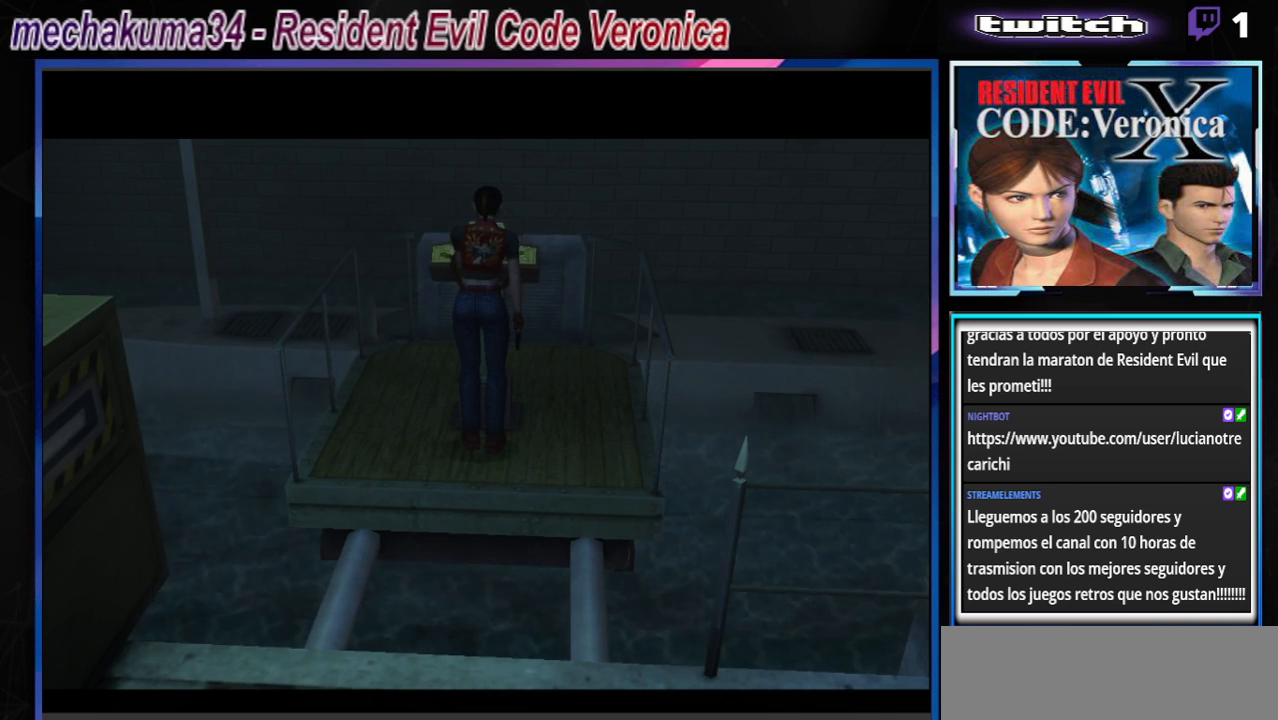
{"buttons": [], "left_stick": "center", "events": []}
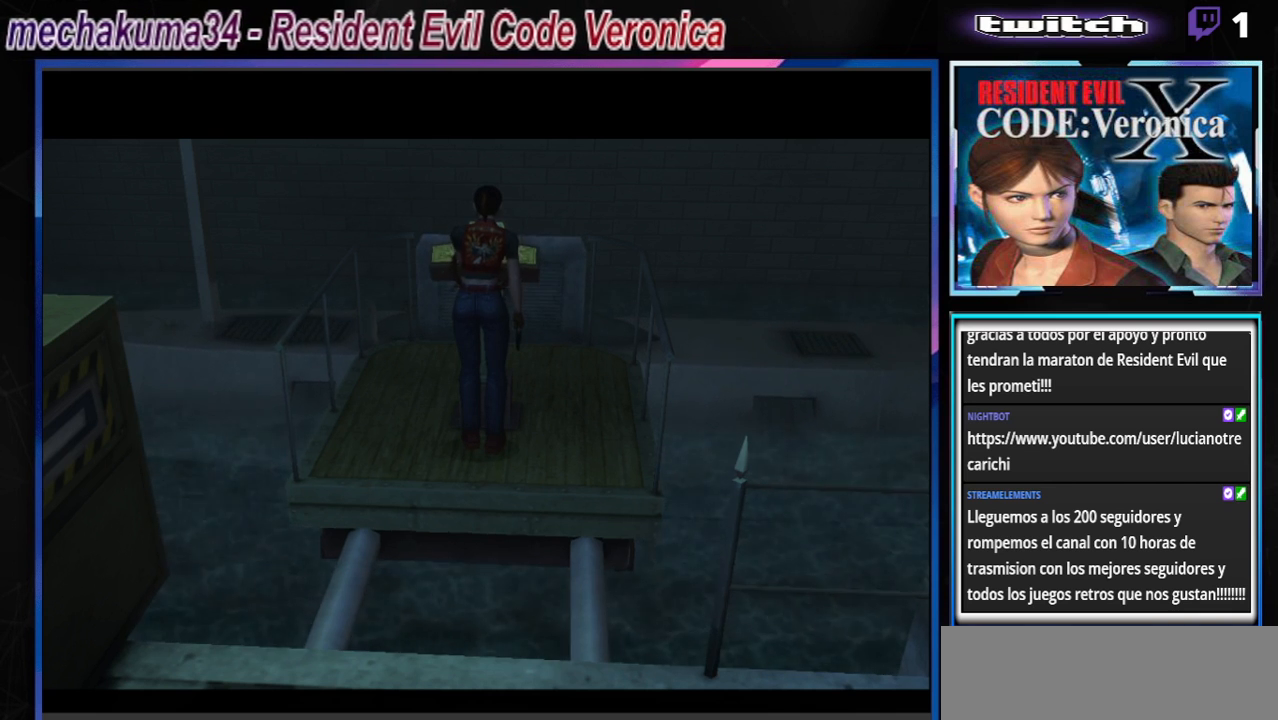
{"buttons": [], "left_stick": "center", "events": []}
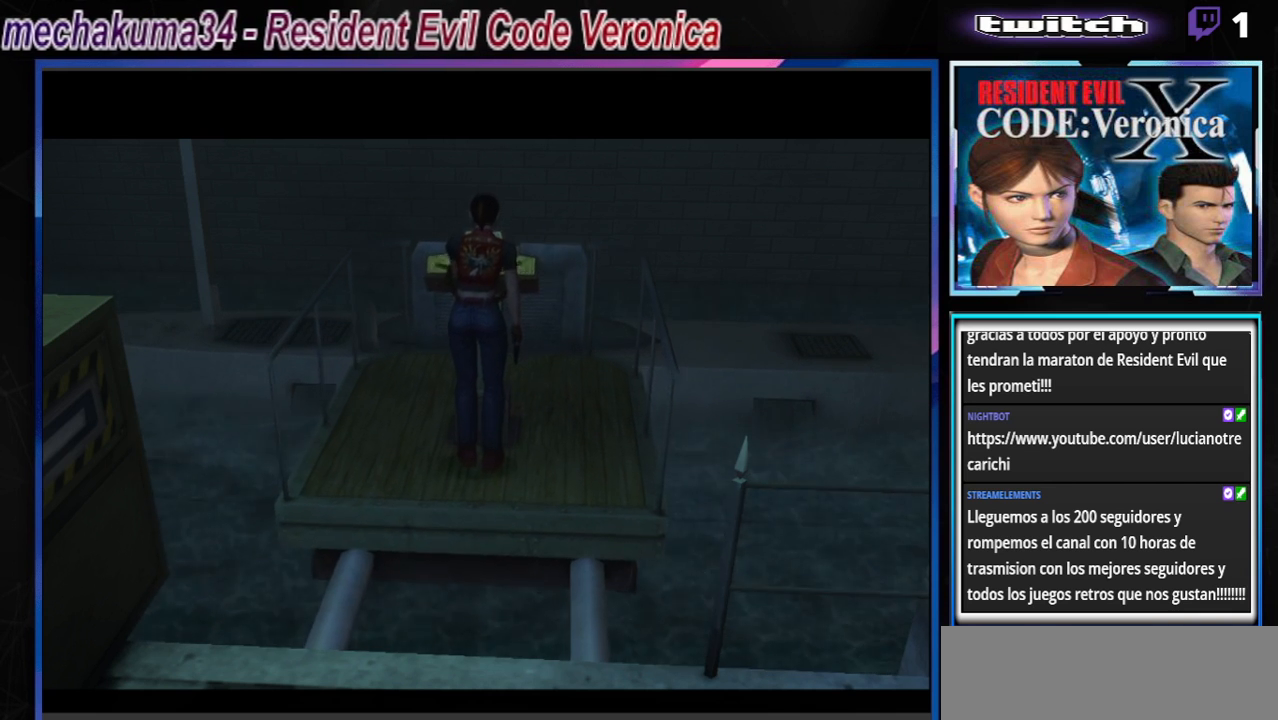
{"buttons": [], "left_stick": "center", "events": []}
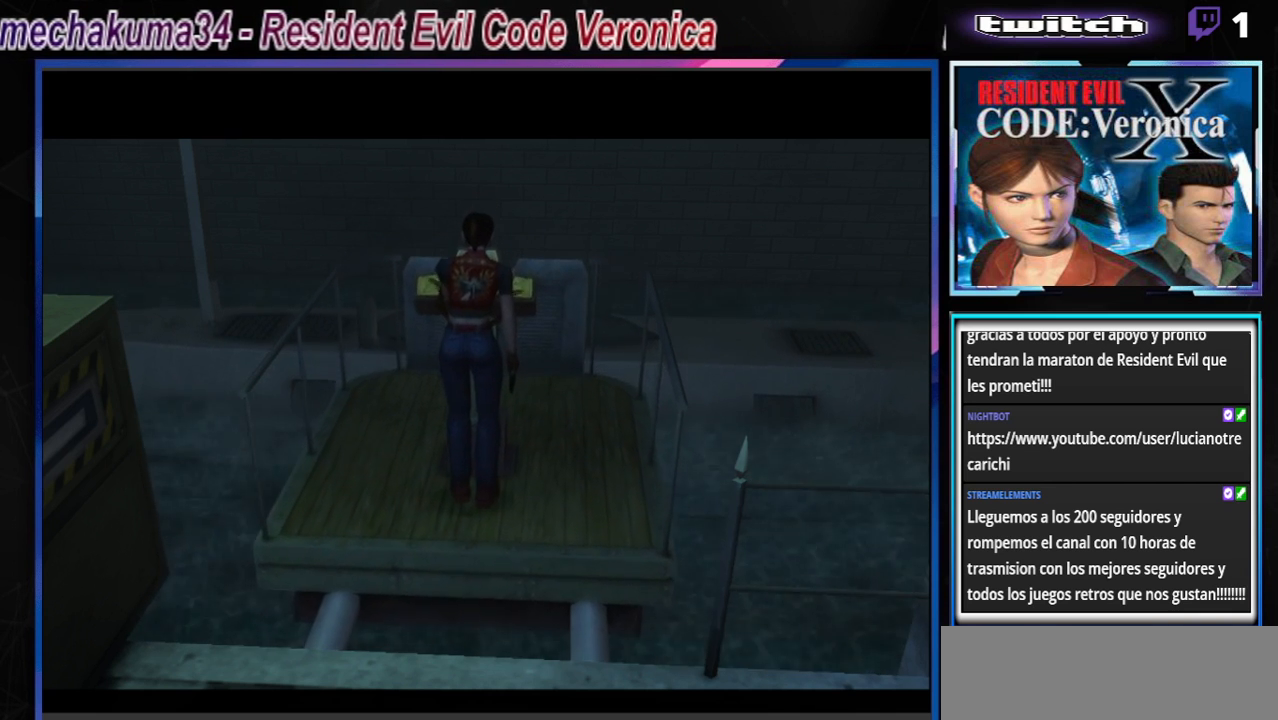
{"buttons": [], "left_stick": "center", "events": []}
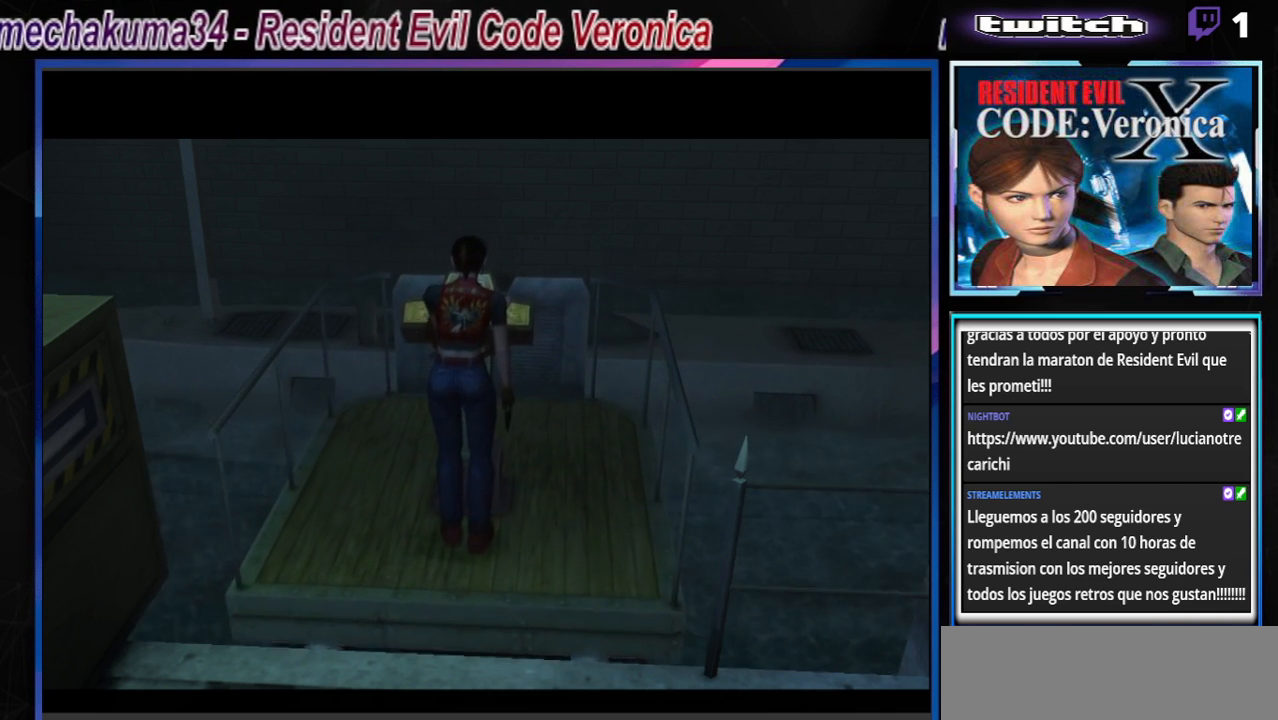
{"buttons": [], "left_stick": "center", "events": [[200, "left_stick", "down"], [333, "B", "down"], [433, "B", "up"], [433, "left_stick", "center"]]}